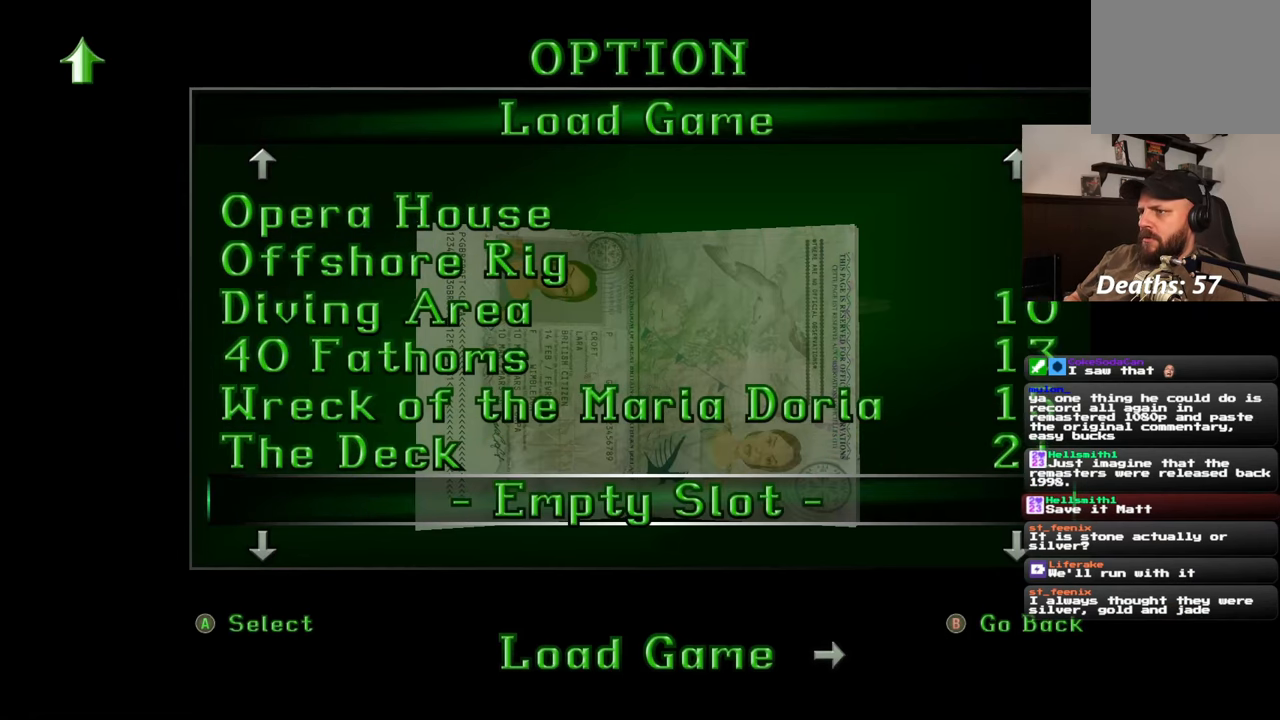
Gameplay with a controller (PlayStation layout); each line is a JSON object with the inputs held at the frame after it. "events" lists button and stick changes between this image and that frame as [ms after this image, input, new state], when the widget could be followed in between. Not read: L2 L3 R2 R3 SQUARE START.
{"buttons": [], "left_stick": "right", "right_stick": "center", "events": [[367, "left_stick", "right"]]}
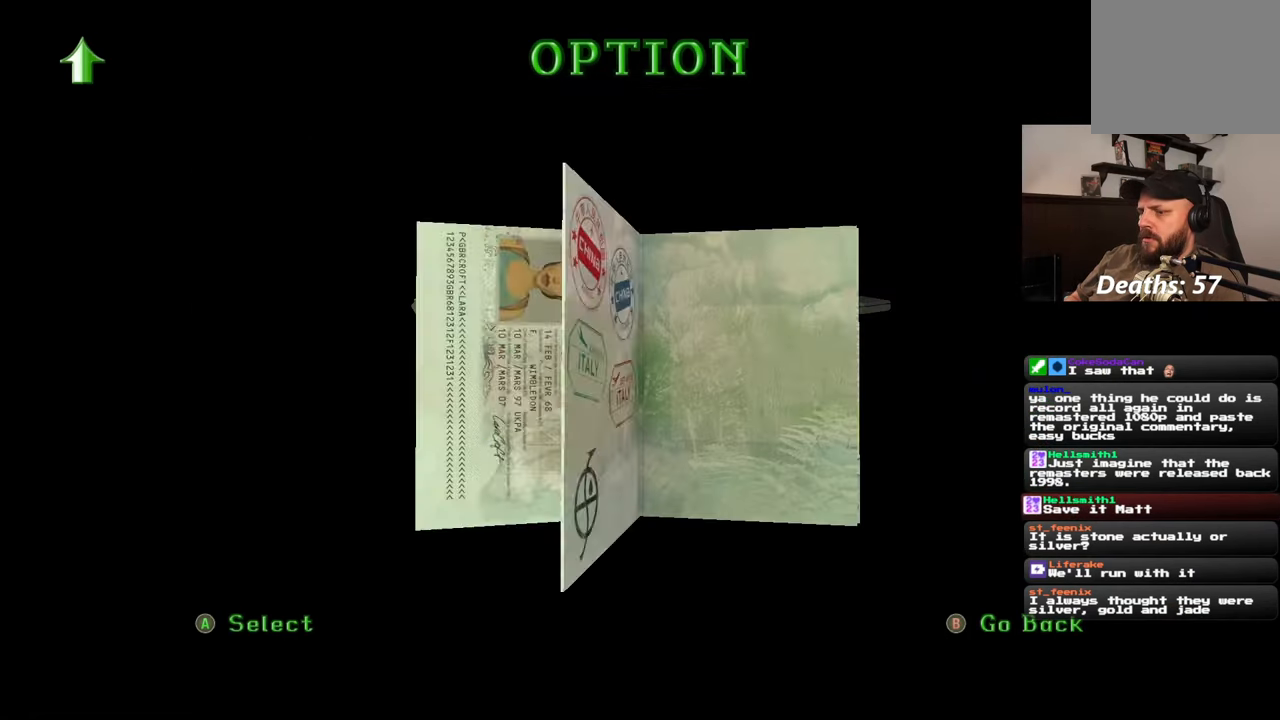
{"buttons": [], "left_stick": "center", "right_stick": "center", "events": [[17, "left_stick", "center"]]}
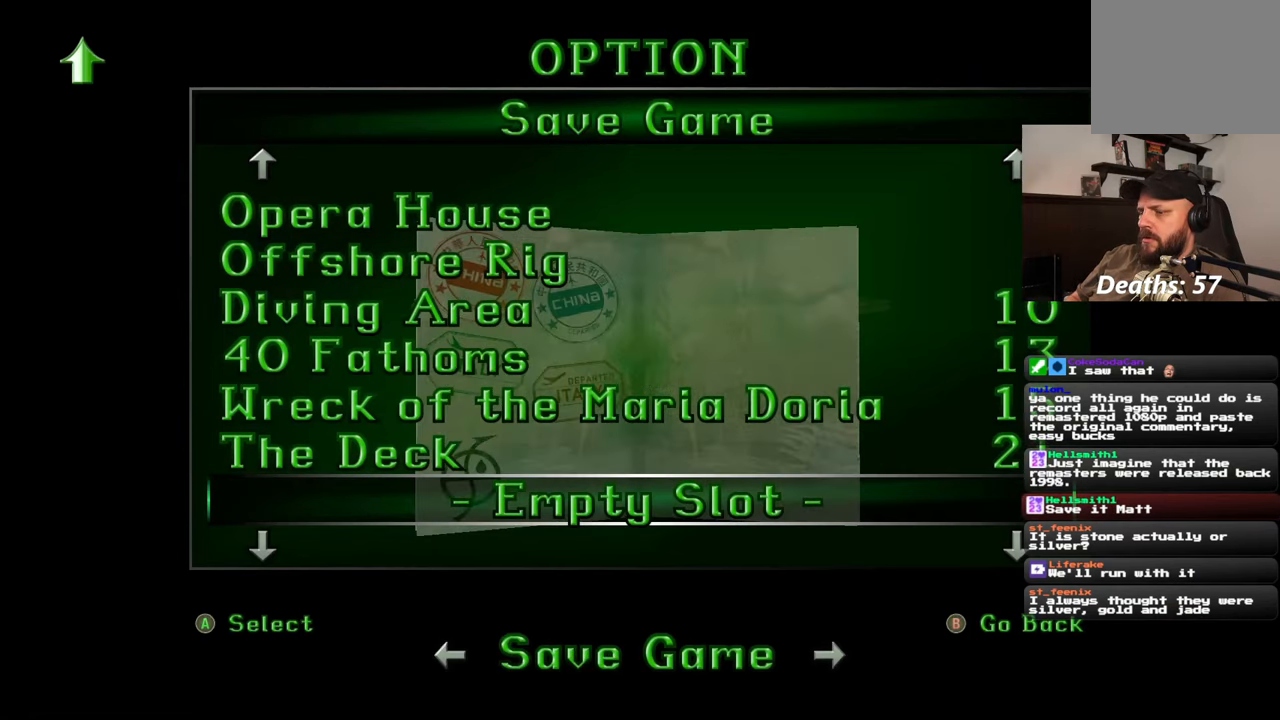
{"buttons": [], "left_stick": "center", "right_stick": "center", "events": [[267, "CROSS", "down"], [317, "CROSS", "up"]]}
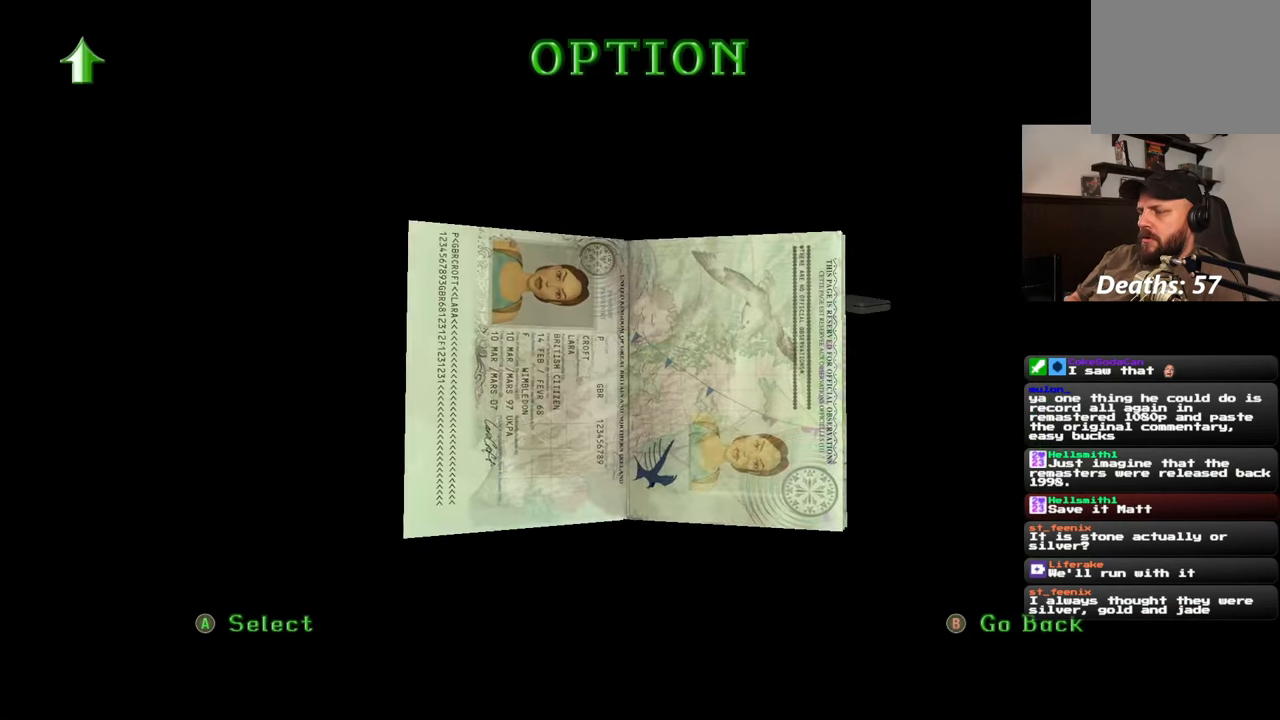
{"buttons": [], "left_stick": "center", "right_stick": "center", "events": []}
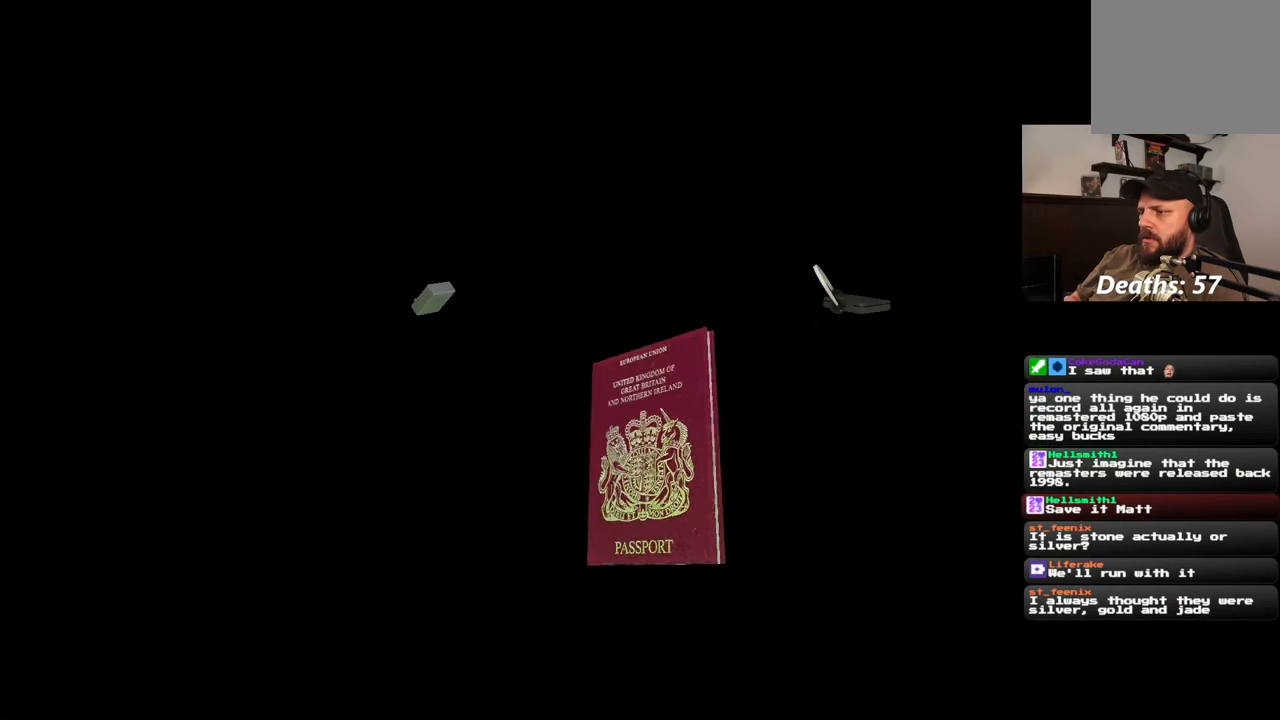
{"buttons": [], "left_stick": "center", "right_stick": "center", "events": []}
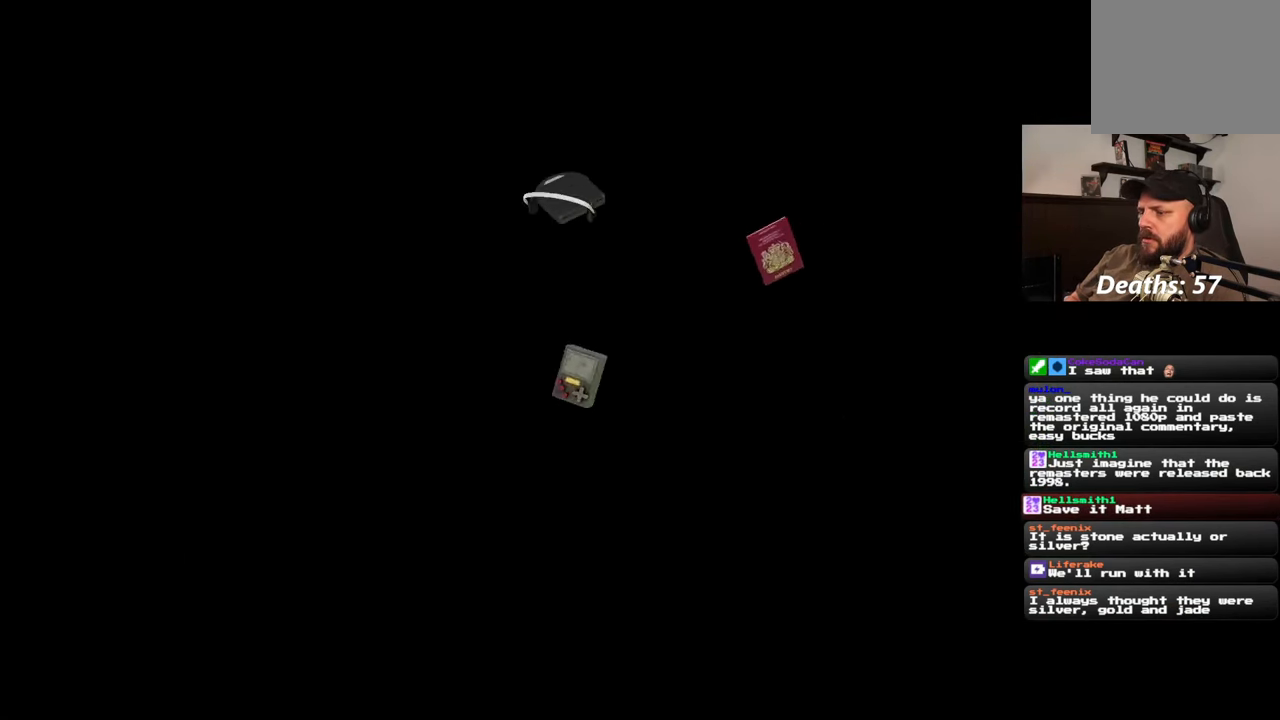
{"buttons": [], "left_stick": "down", "right_stick": "center", "events": [[467, "left_stick", "down"]]}
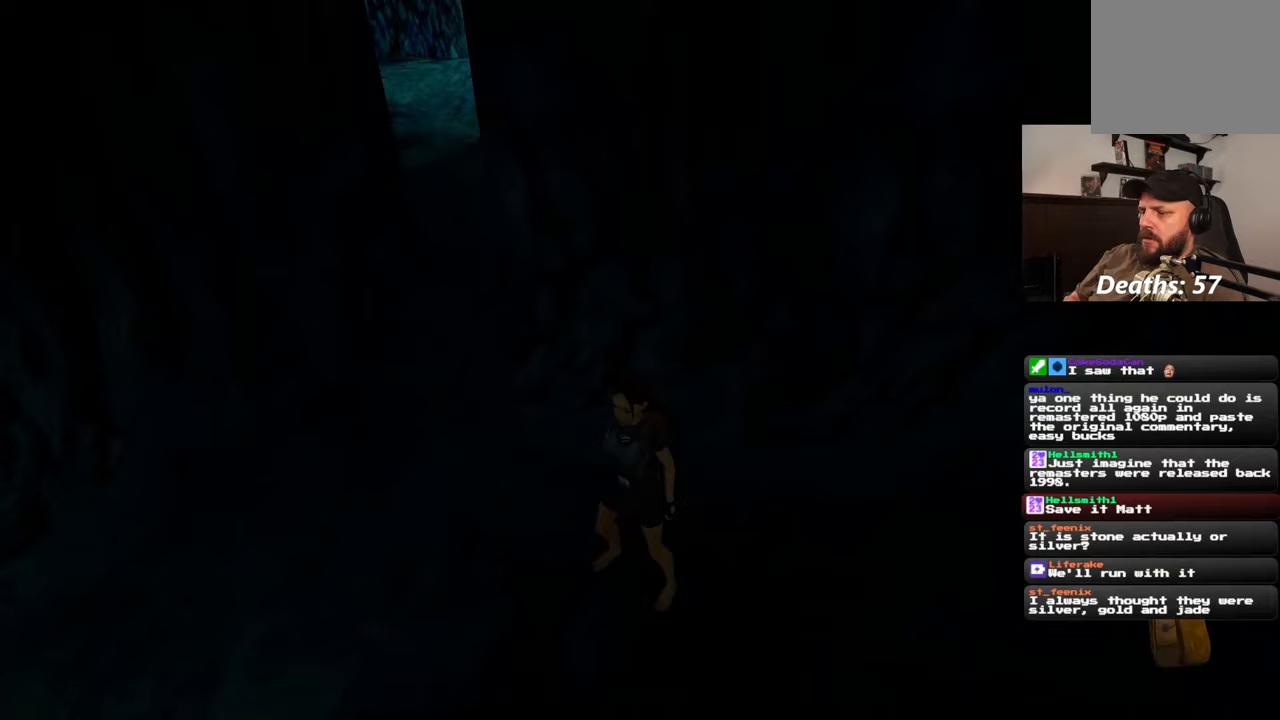
{"buttons": [], "left_stick": "down", "right_stick": "center", "events": []}
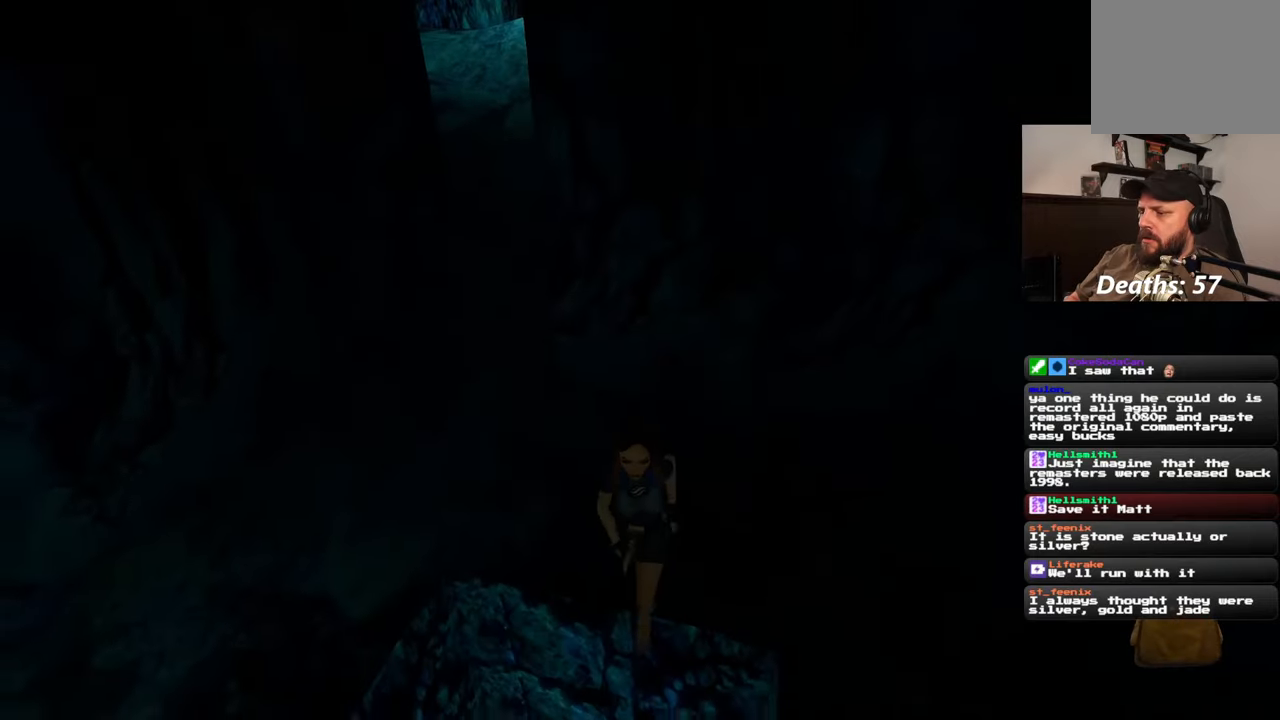
{"buttons": [], "left_stick": "center", "right_stick": "center", "events": [[217, "left_stick", "down-left"], [417, "left_stick", "center"]]}
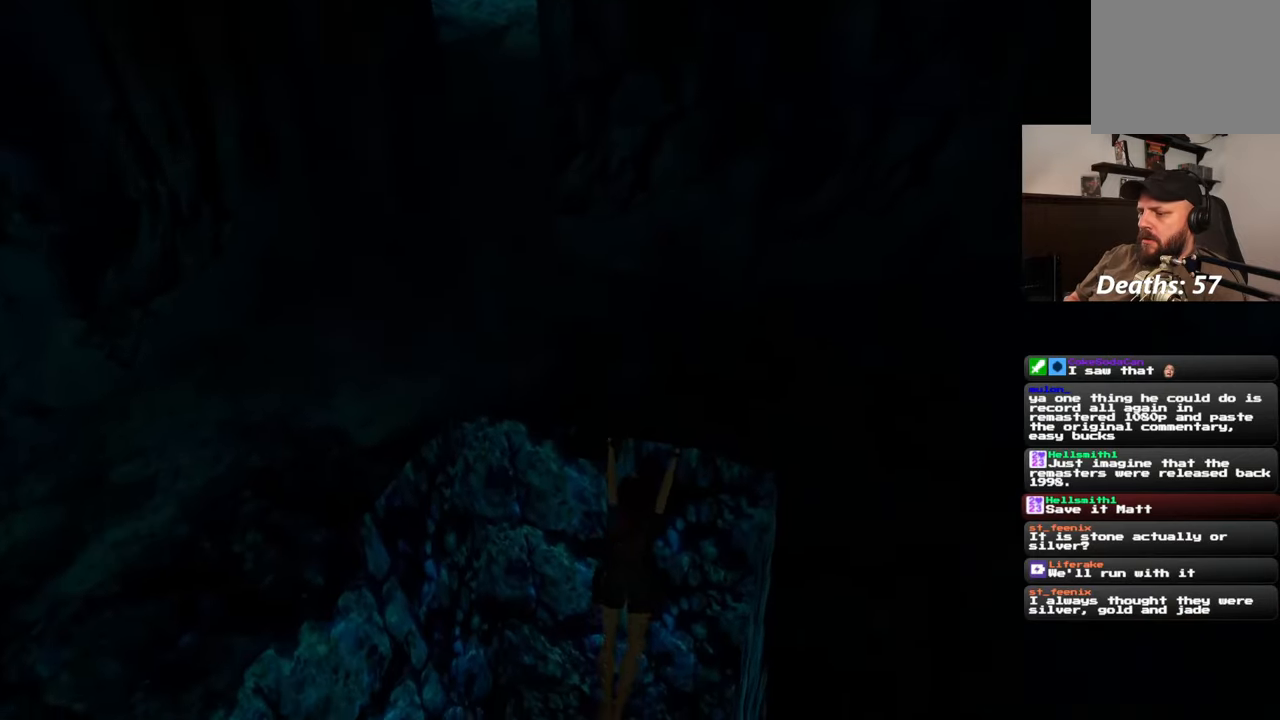
{"buttons": [], "left_stick": "center", "right_stick": "center", "events": []}
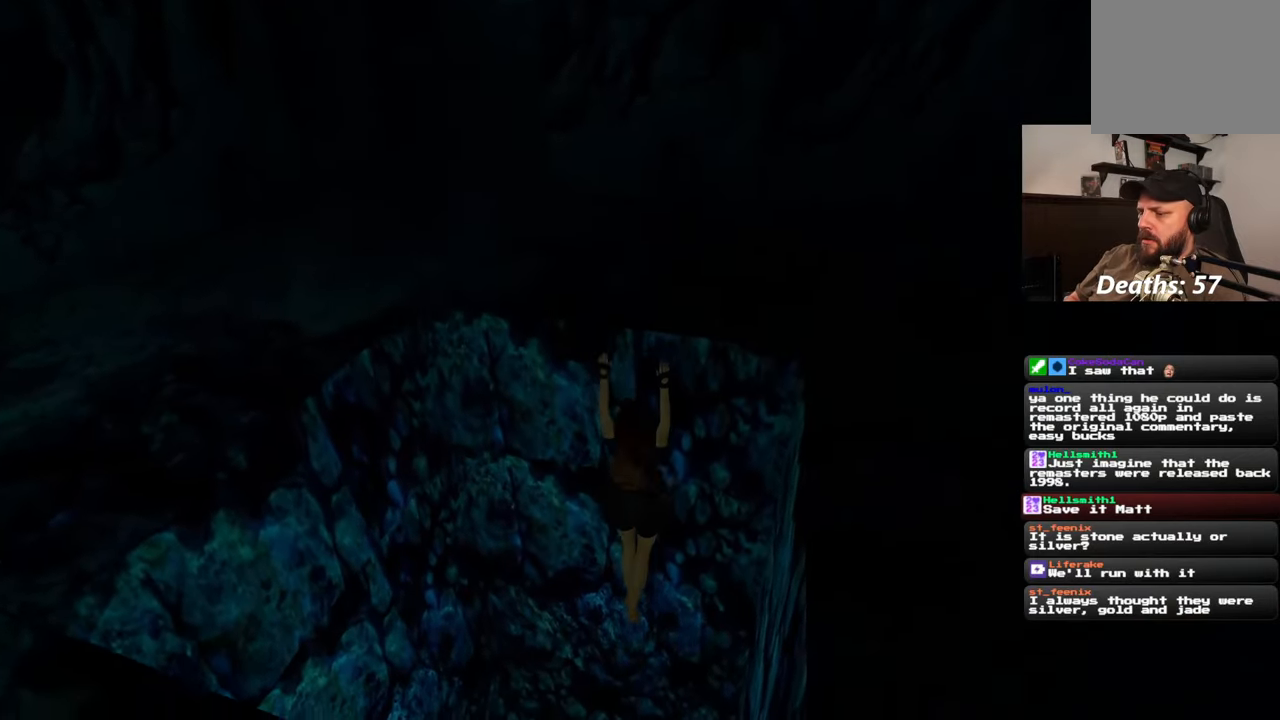
{"buttons": [], "left_stick": "center", "right_stick": "down-right", "events": [[400, "right_stick", "down-right"]]}
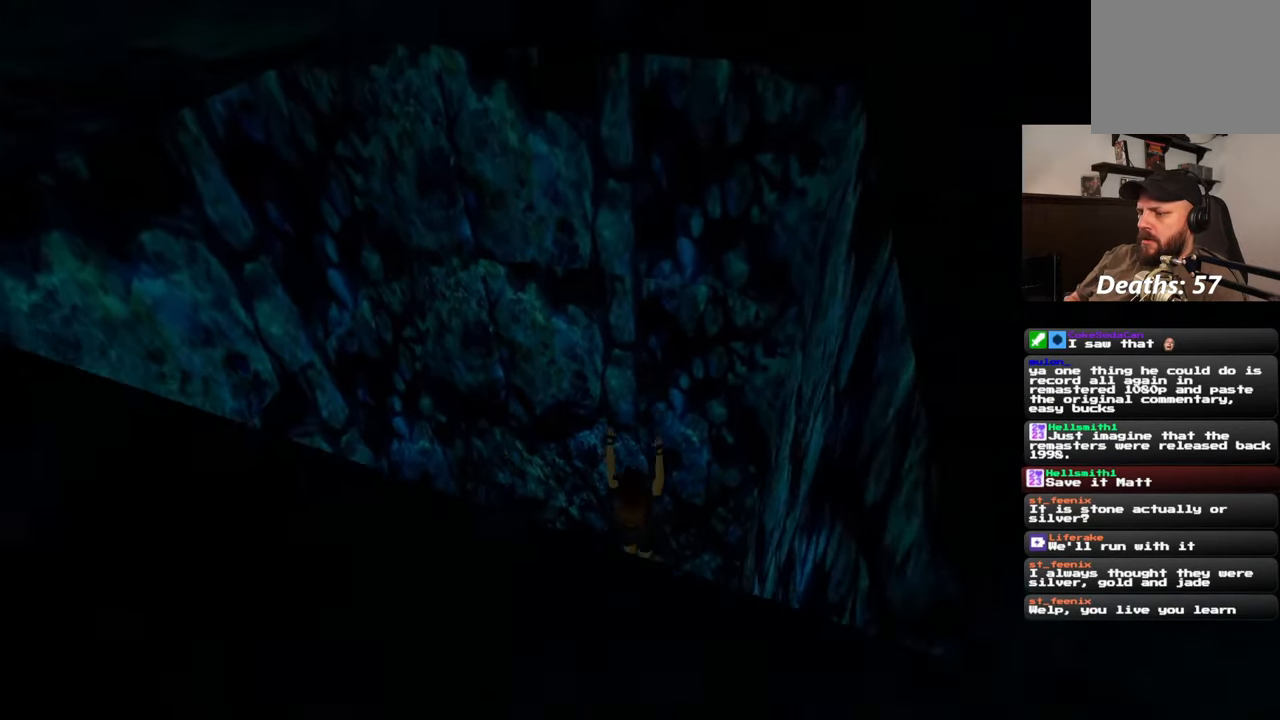
{"buttons": [], "left_stick": "center", "right_stick": "center", "events": [[167, "right_stick", "center"]]}
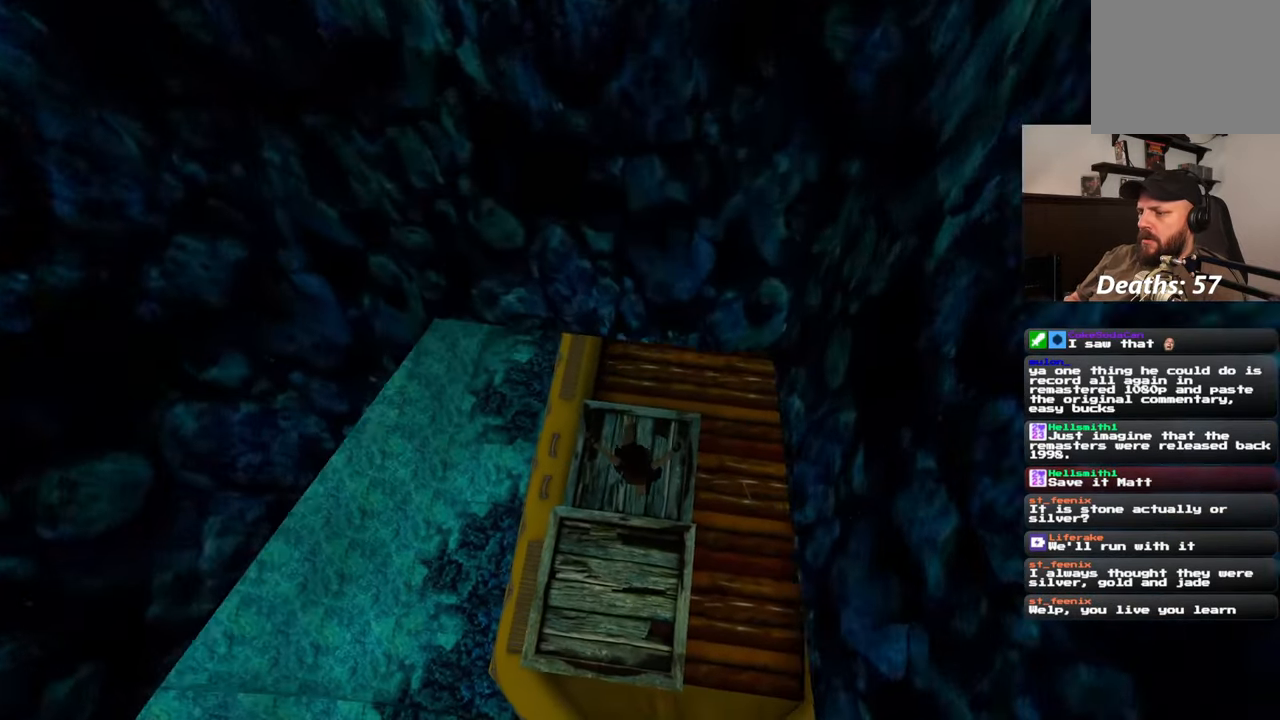
{"buttons": [], "left_stick": "center", "right_stick": "up", "events": [[233, "right_stick", "up"]]}
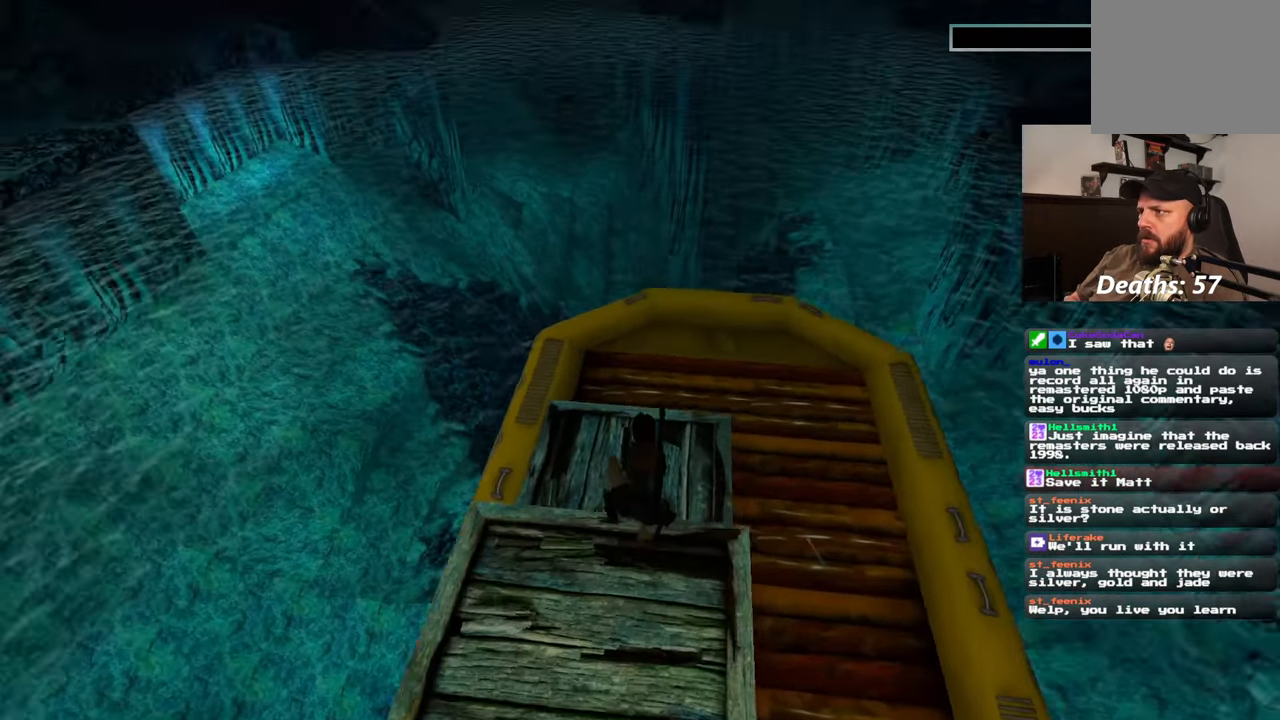
{"buttons": [], "left_stick": "center", "right_stick": "center", "events": [[33, "right_stick", "center"]]}
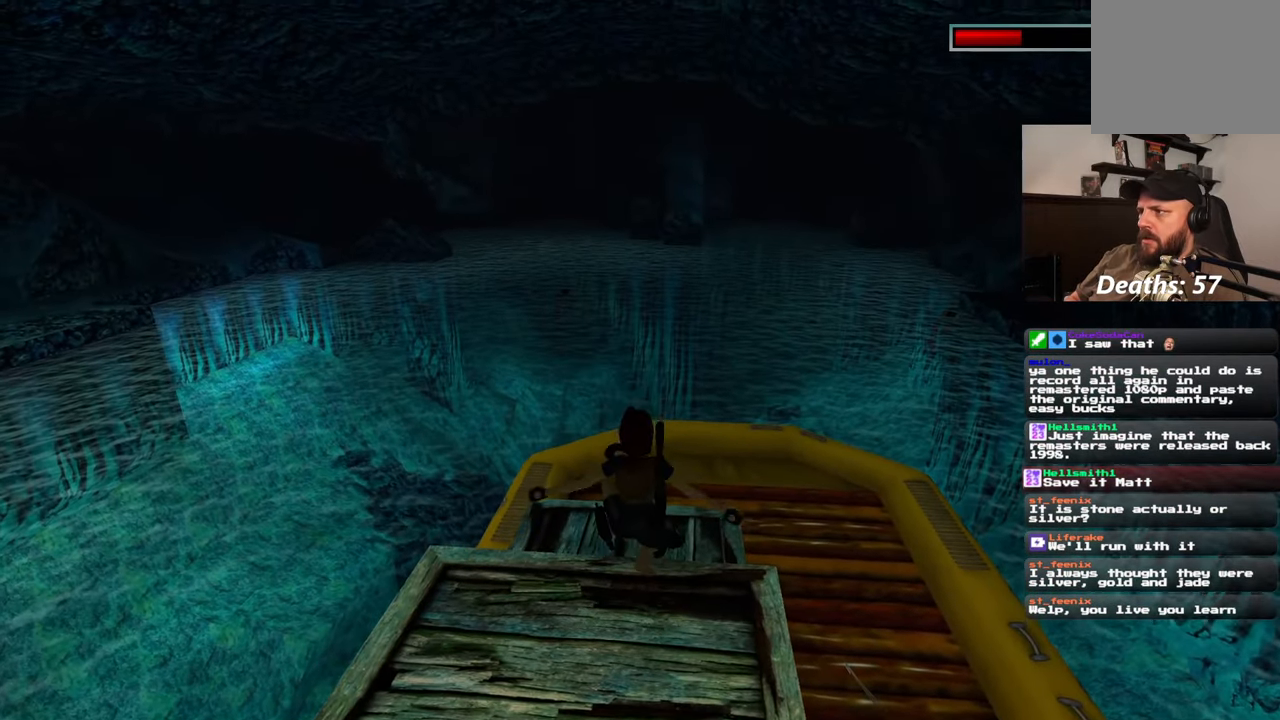
{"buttons": [], "left_stick": "center", "right_stick": "down-left", "events": [[383, "right_stick", "down-left"]]}
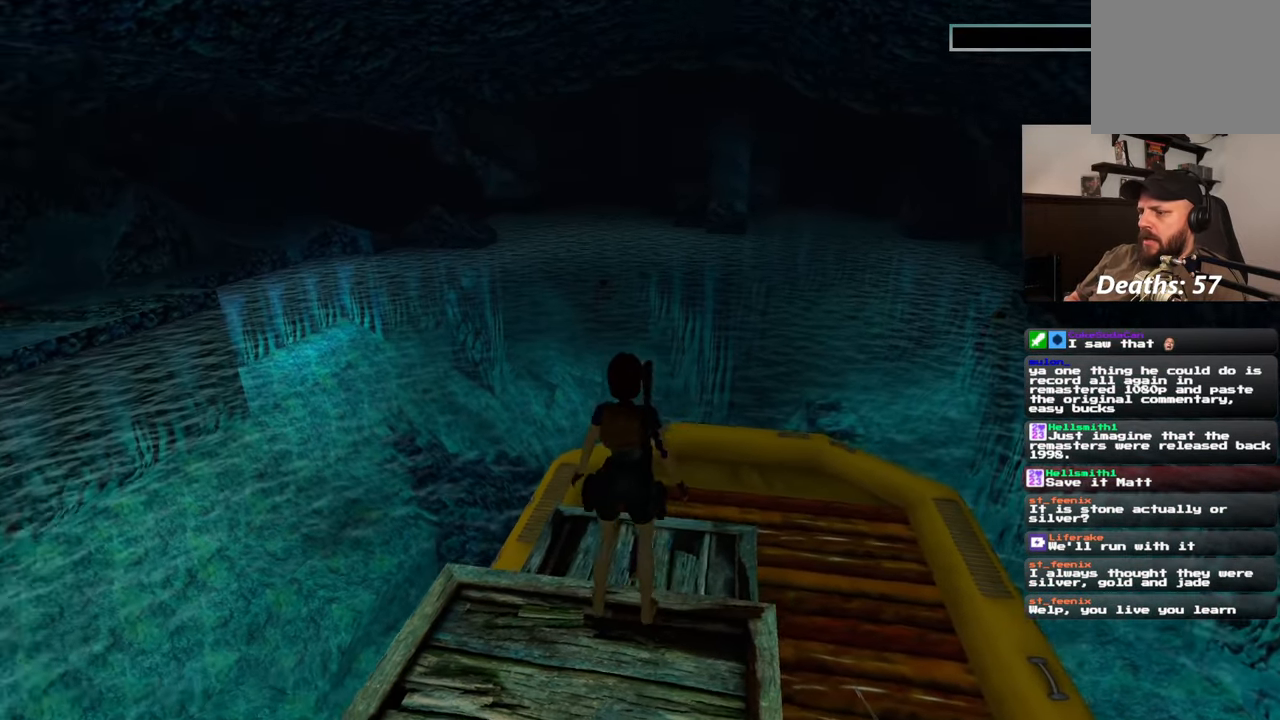
{"buttons": [], "left_stick": "center", "right_stick": "center", "events": [[33, "right_stick", "center"], [367, "left_stick", "up"], [467, "left_stick", "center"]]}
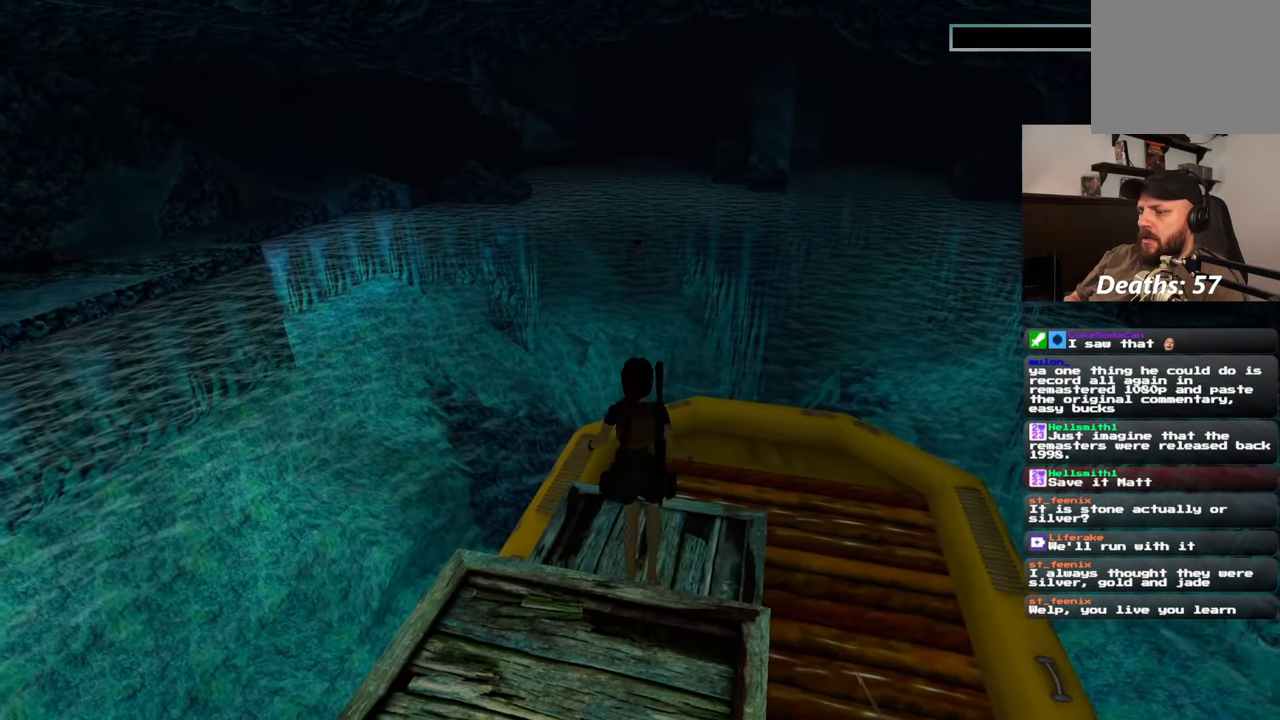
{"buttons": [], "left_stick": "center", "right_stick": "center", "events": []}
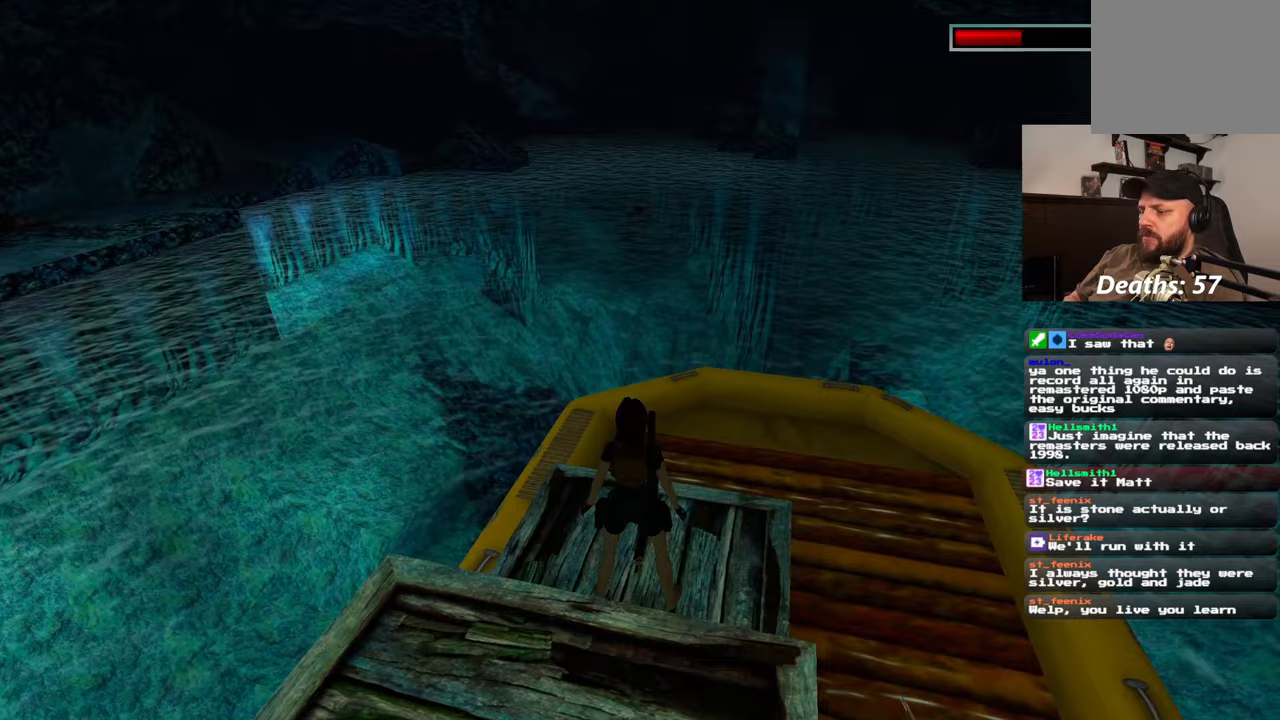
{"buttons": [], "left_stick": "center", "right_stick": "left", "events": [[483, "right_stick", "left"]]}
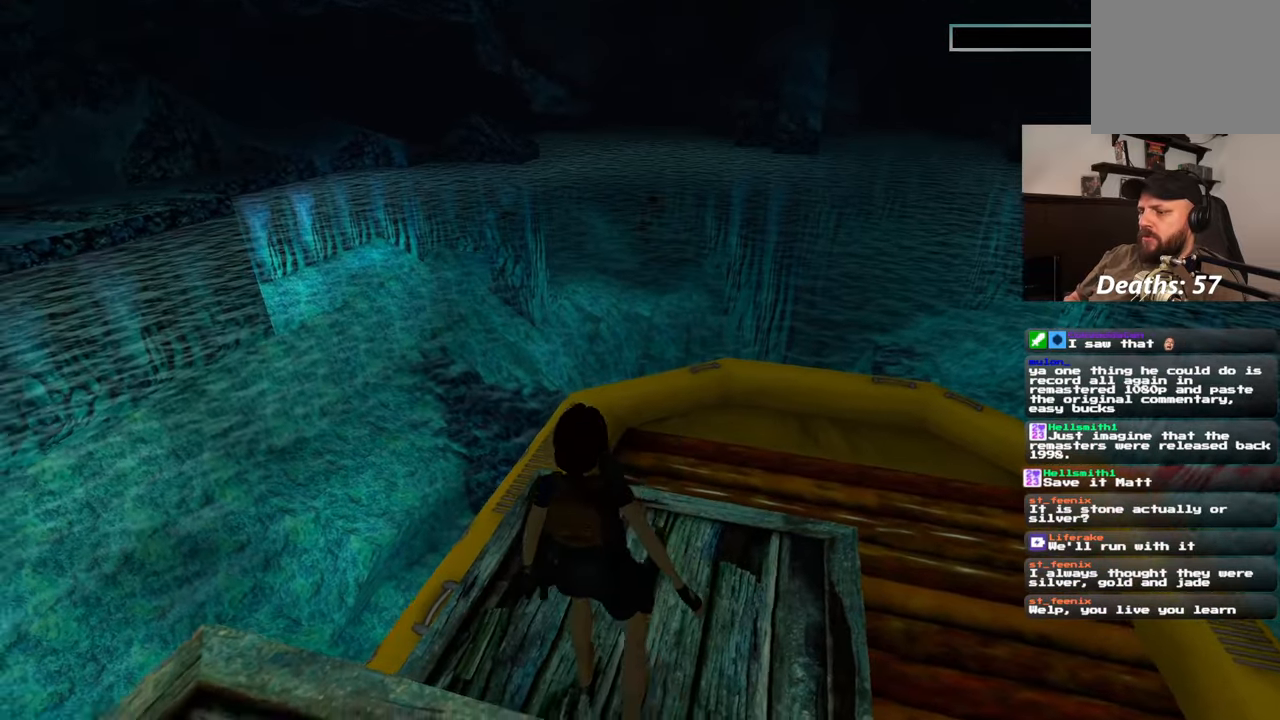
{"buttons": [], "left_stick": "center", "right_stick": "left", "events": []}
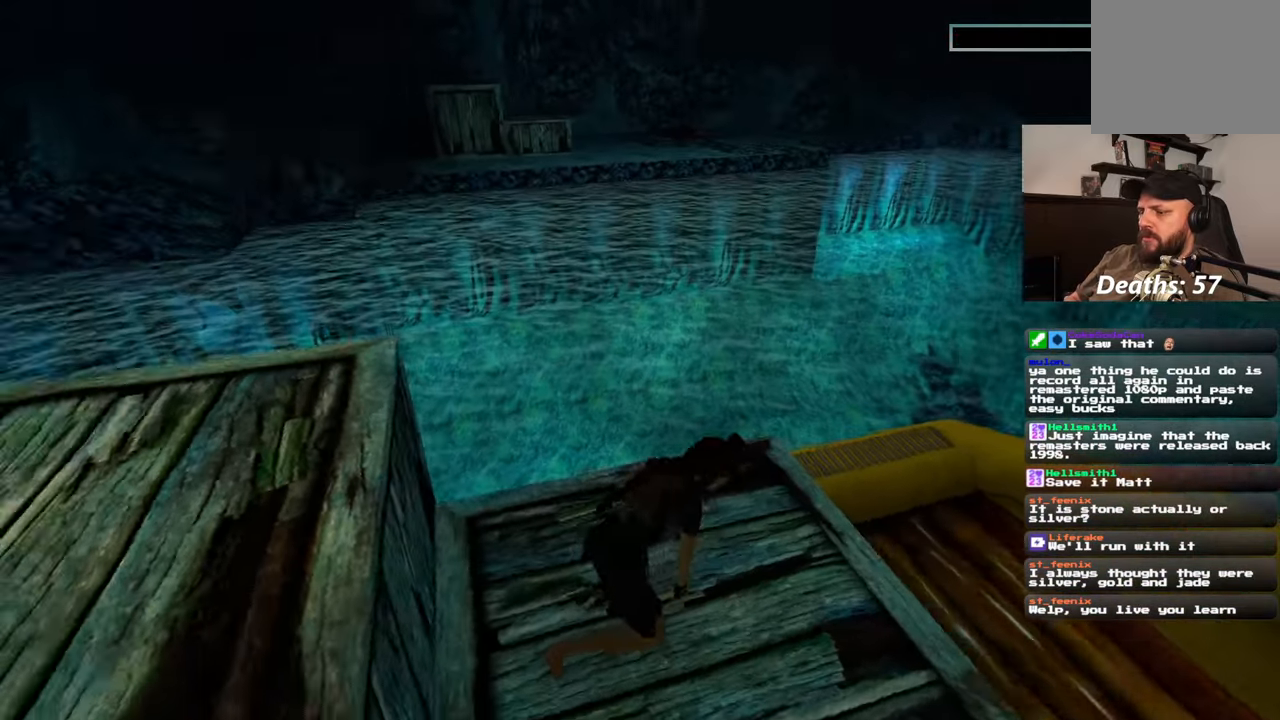
{"buttons": [], "left_stick": "center", "right_stick": "up-left", "events": [[383, "right_stick", "up-left"]]}
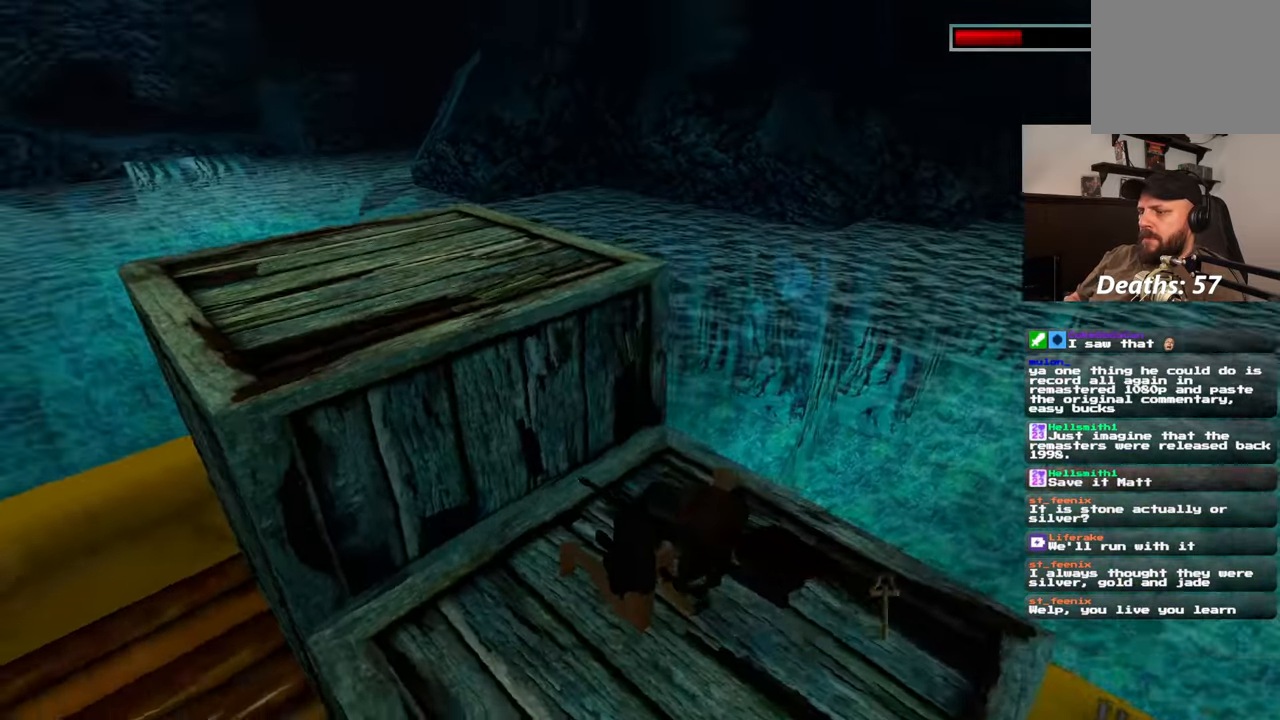
{"buttons": [], "left_stick": "center", "right_stick": "left", "events": [[117, "right_stick", "center"], [367, "right_stick", "left"]]}
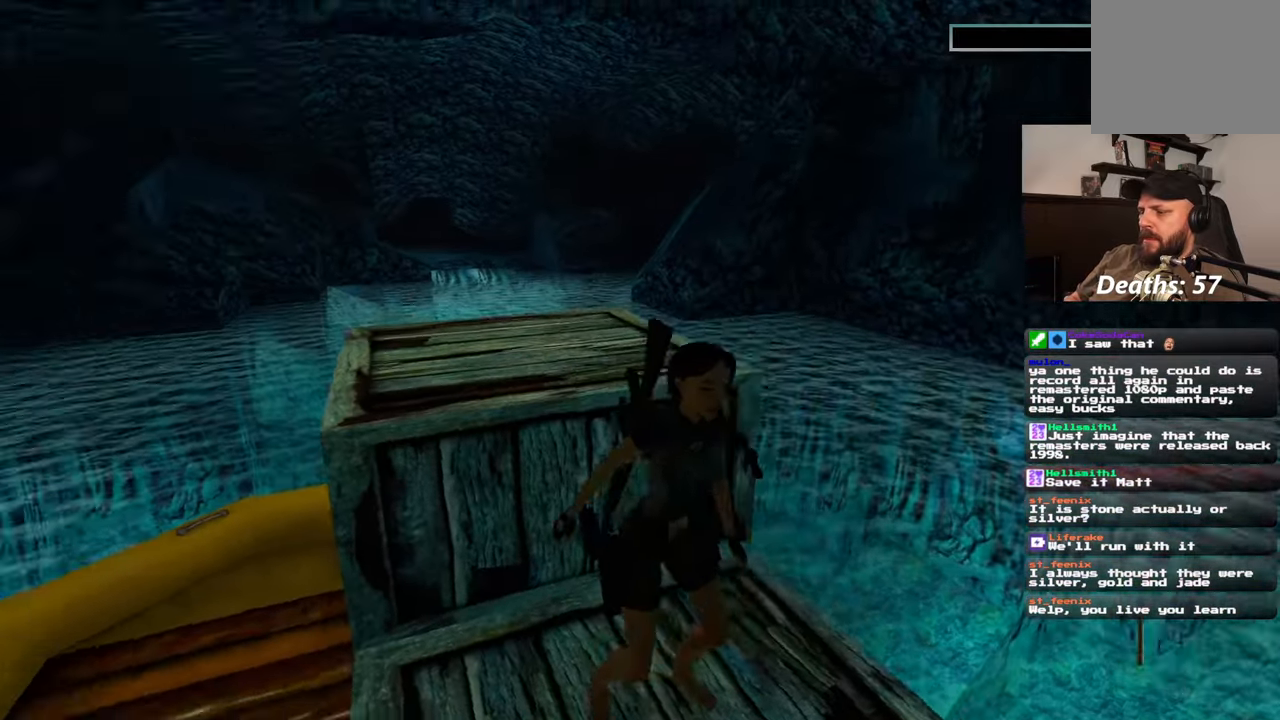
{"buttons": [], "left_stick": "up-left", "right_stick": "center", "events": [[17, "left_stick", "left"], [167, "right_stick", "center"], [367, "left_stick", "up-left"]]}
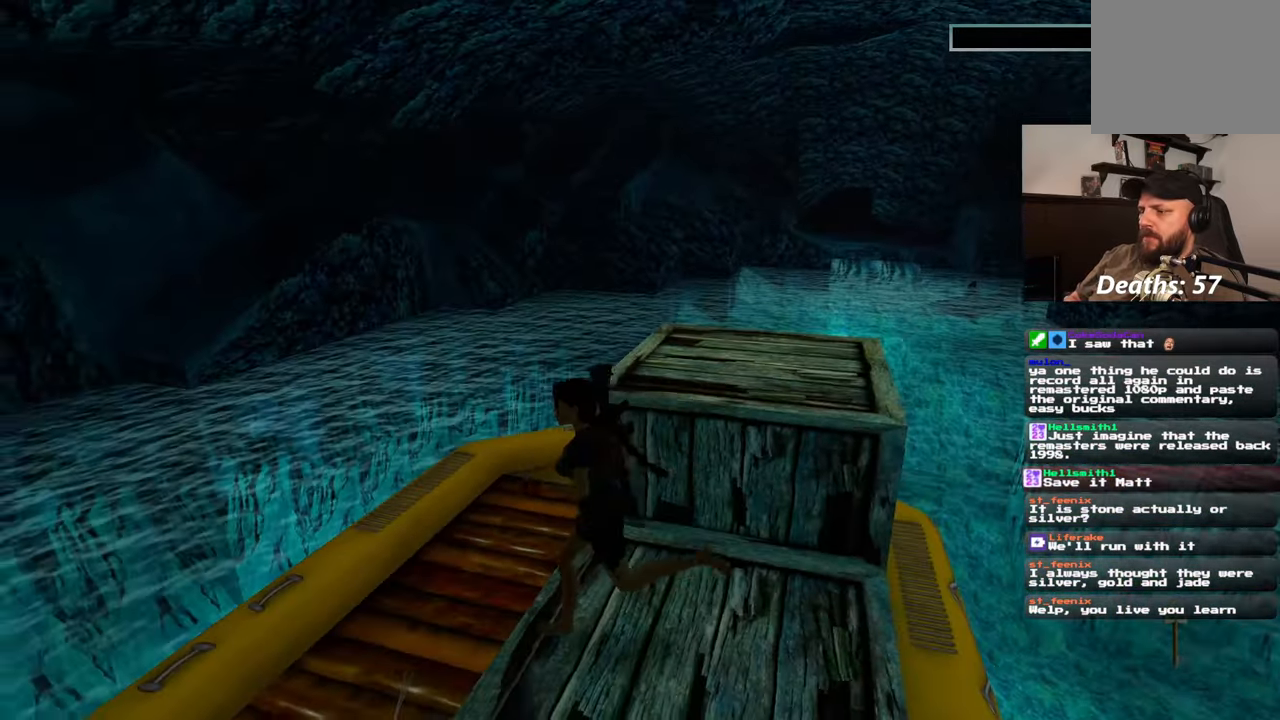
{"buttons": [], "left_stick": "up-right", "right_stick": "center", "events": [[150, "right_stick", "right"], [250, "left_stick", "up"], [383, "left_stick", "up-right"], [417, "right_stick", "center"]]}
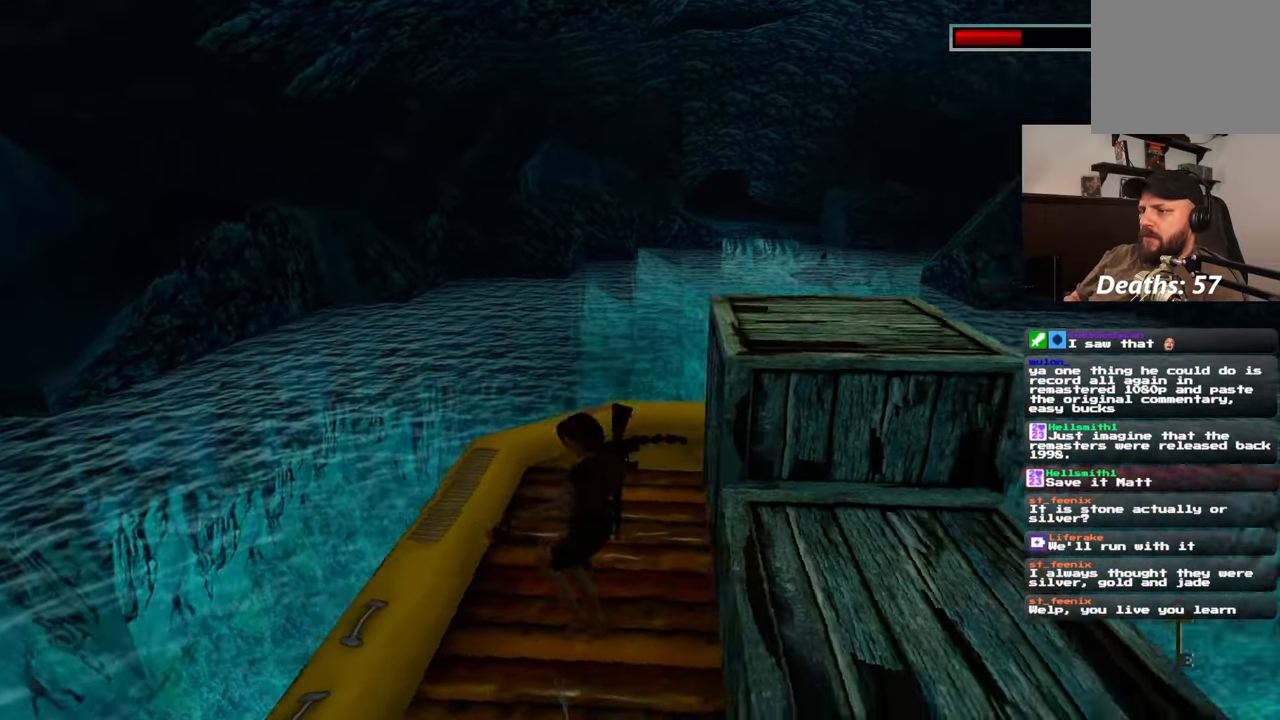
{"buttons": [], "left_stick": "right", "right_stick": "center", "events": [[250, "left_stick", "up"], [467, "left_stick", "right"]]}
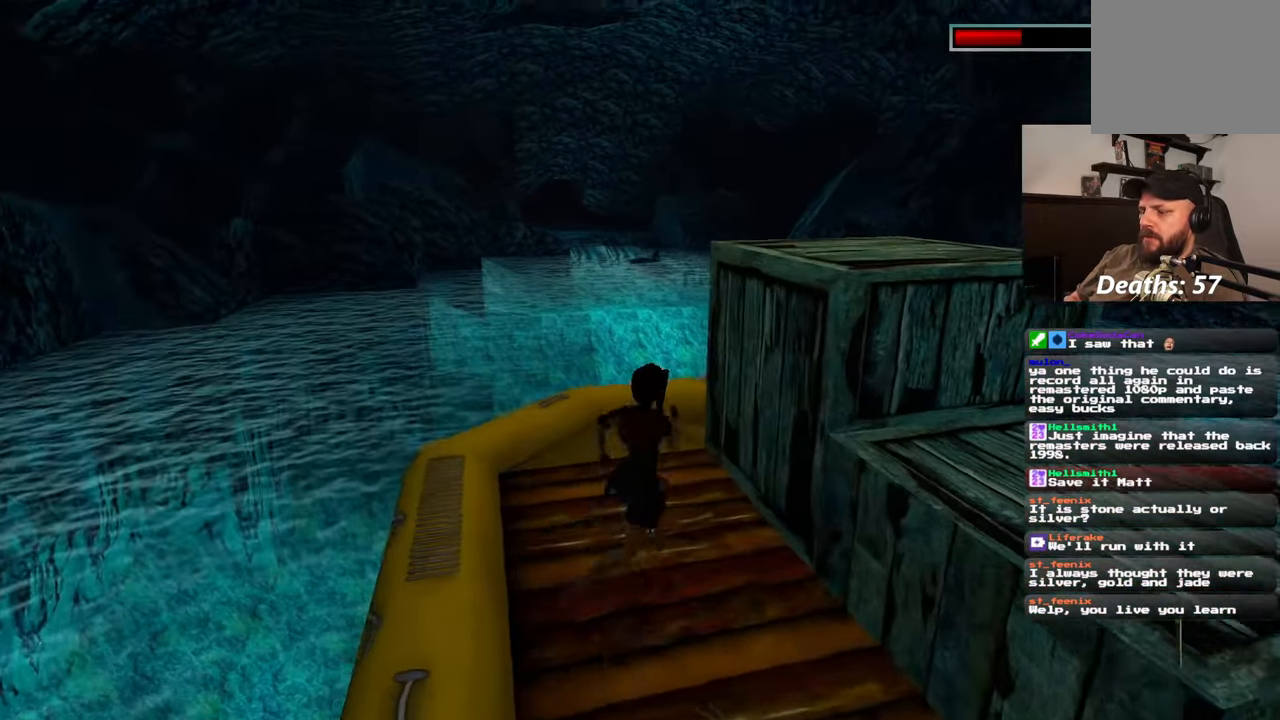
{"buttons": [], "left_stick": "center", "right_stick": "center", "events": [[83, "left_stick", "down"], [167, "left_stick", "down-right"], [167, "right_stick", "down-right"], [400, "left_stick", "center"], [433, "right_stick", "center"]]}
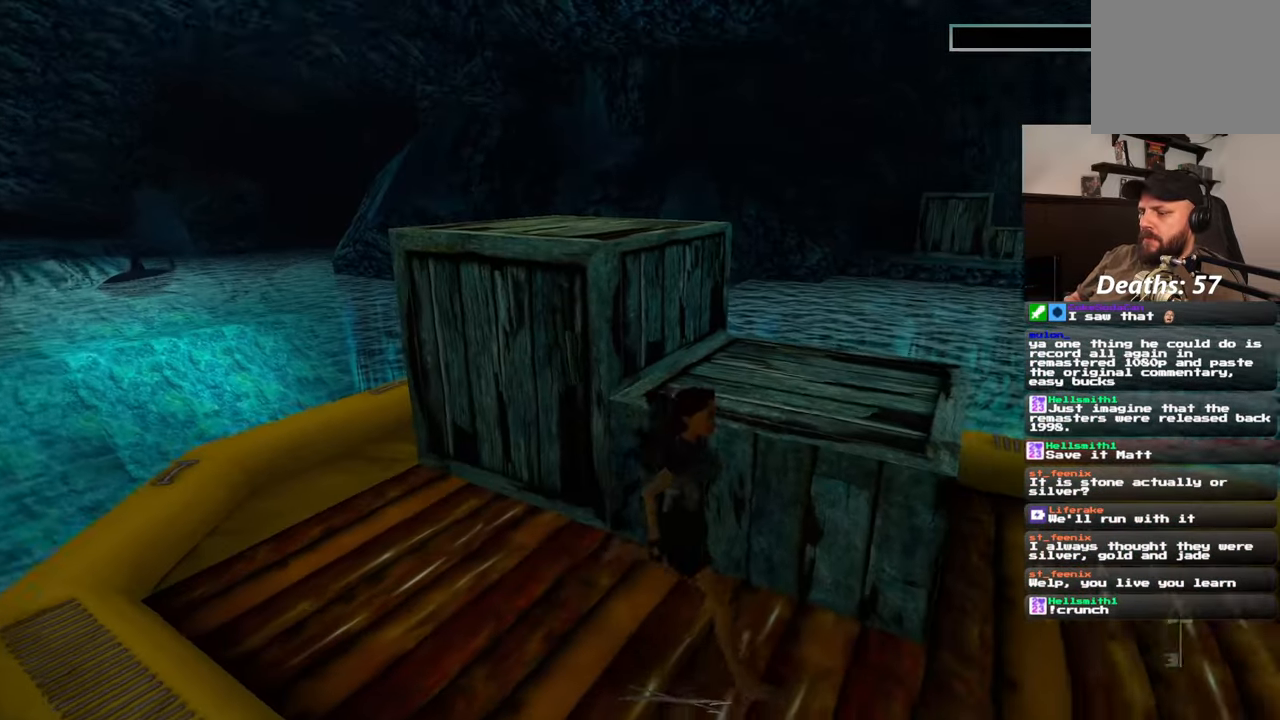
{"buttons": [], "left_stick": "center", "right_stick": "center", "events": []}
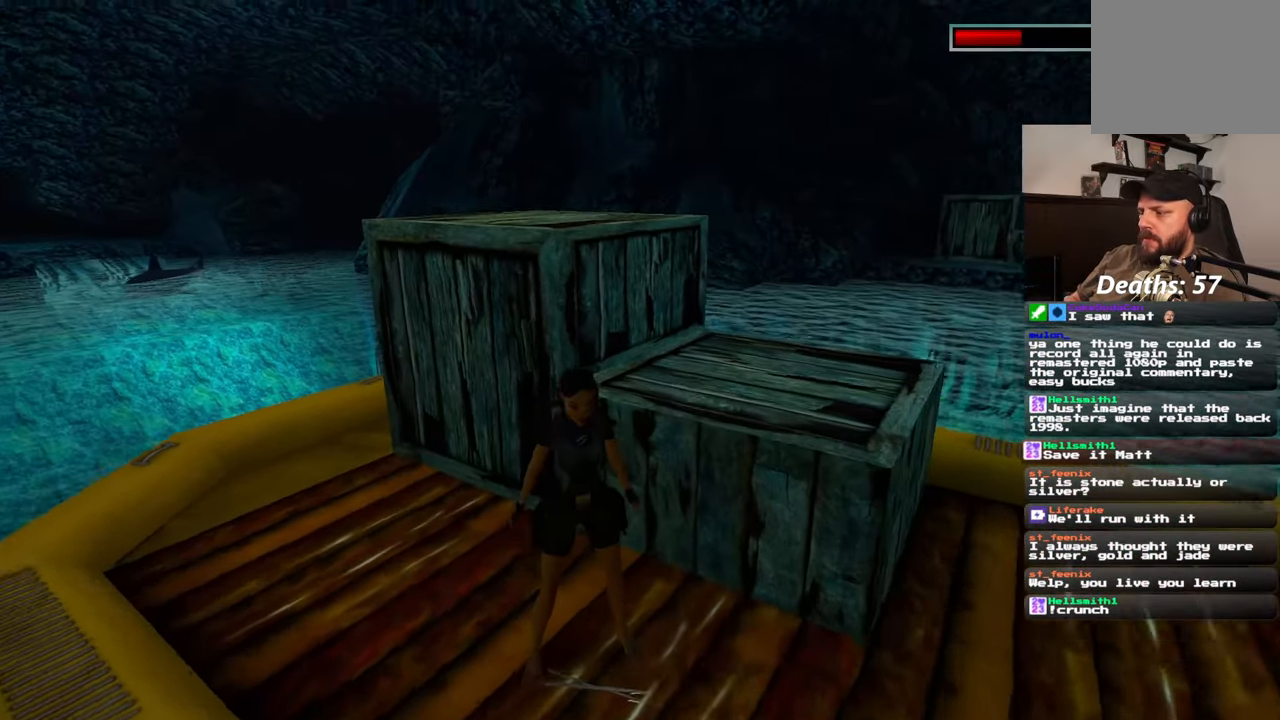
{"buttons": [], "left_stick": "center", "right_stick": "right", "events": [[283, "right_stick", "down-right"], [417, "right_stick", "right"]]}
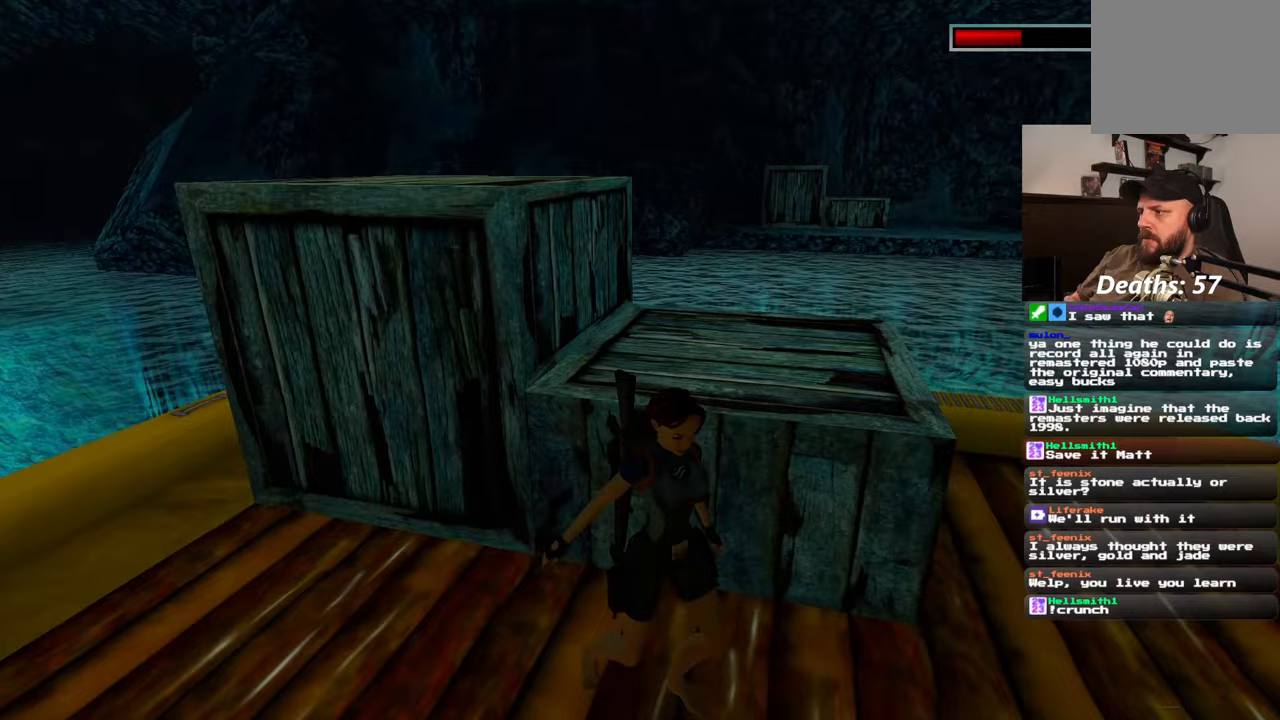
{"buttons": [], "left_stick": "center", "right_stick": "right", "events": []}
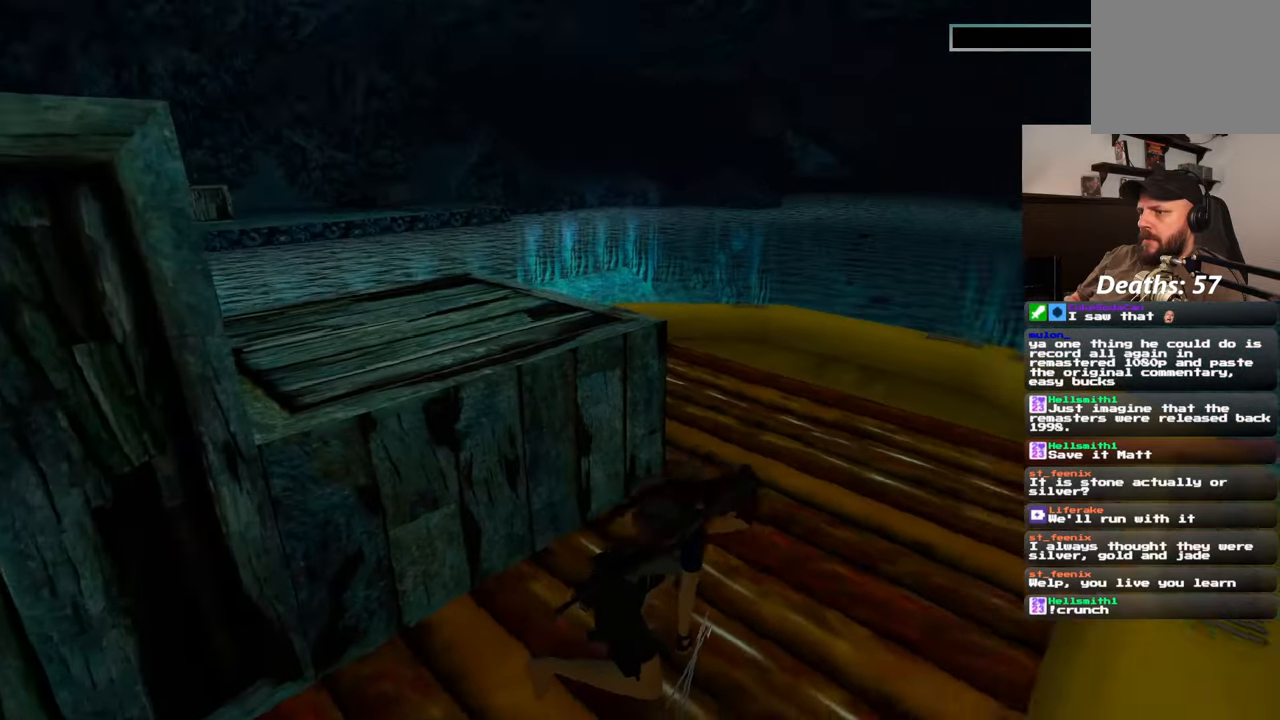
{"buttons": [], "left_stick": "center", "right_stick": "center", "events": [[167, "right_stick", "down-right"], [267, "right_stick", "center"]]}
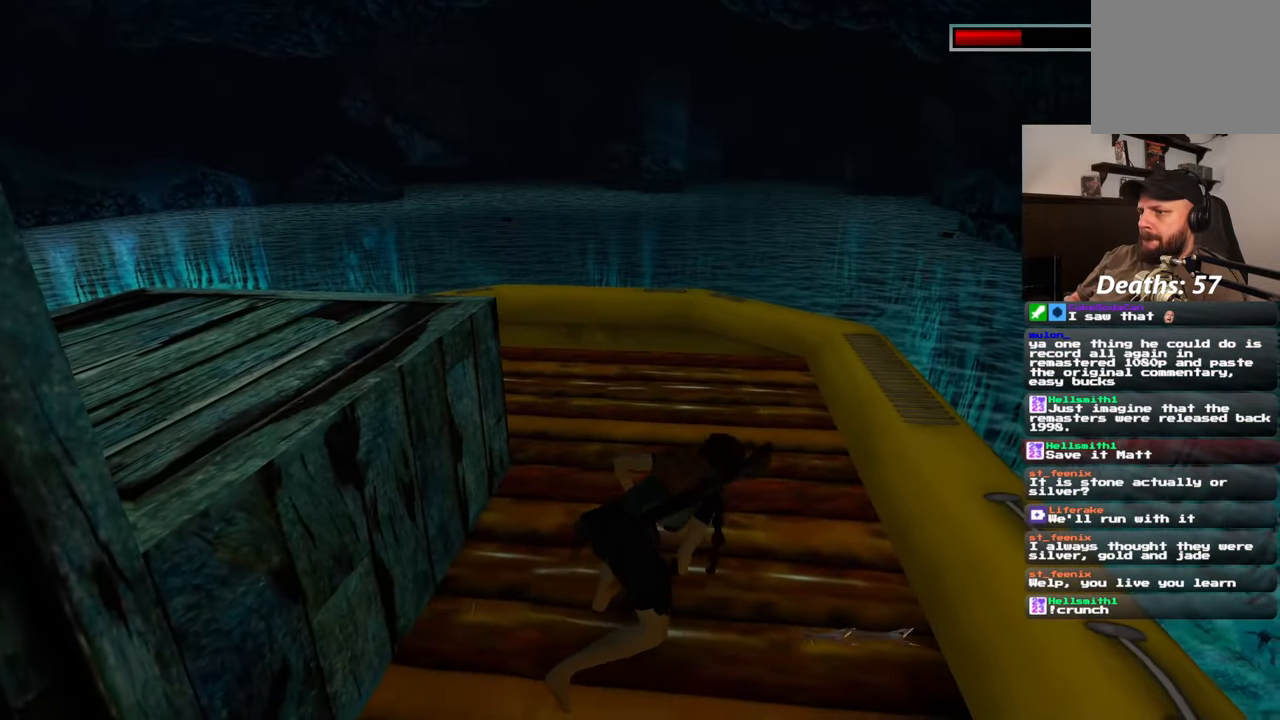
{"buttons": [], "left_stick": "up", "right_stick": "center", "events": [[133, "right_stick", "down-left"], [200, "left_stick", "up"], [300, "right_stick", "center"]]}
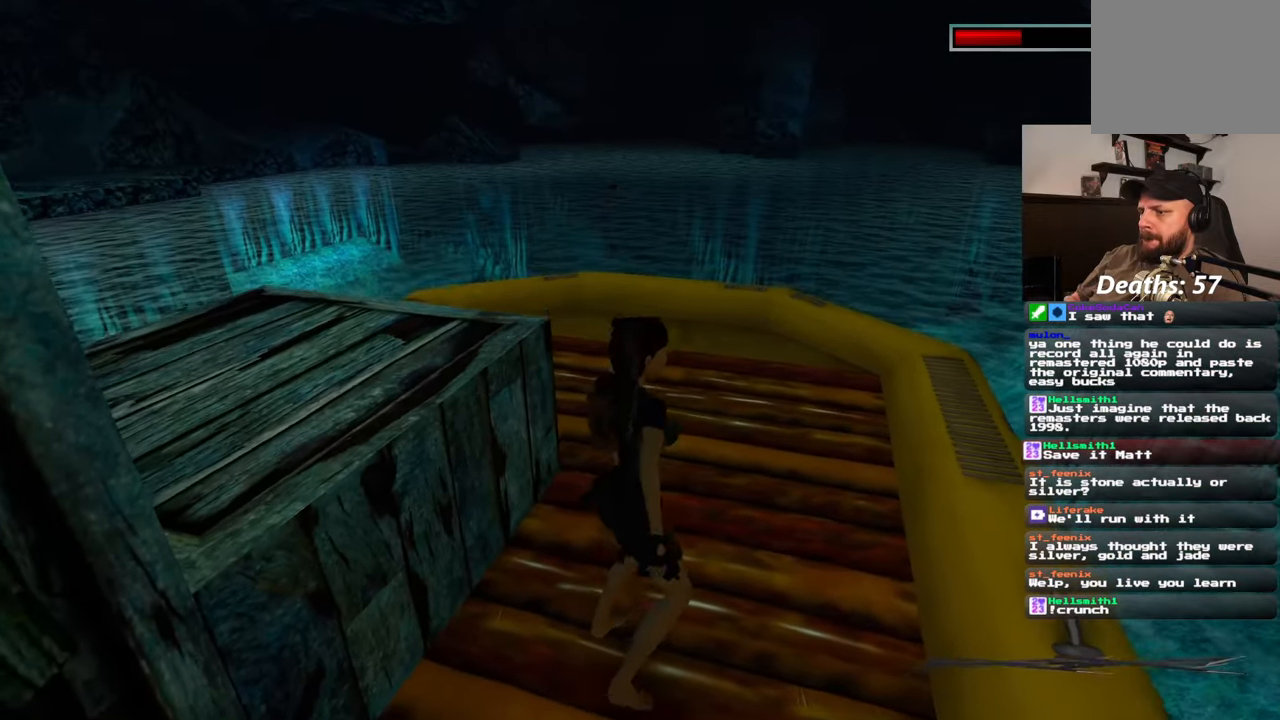
{"buttons": [], "left_stick": "up", "right_stick": "down-left", "events": [[300, "right_stick", "down-left"]]}
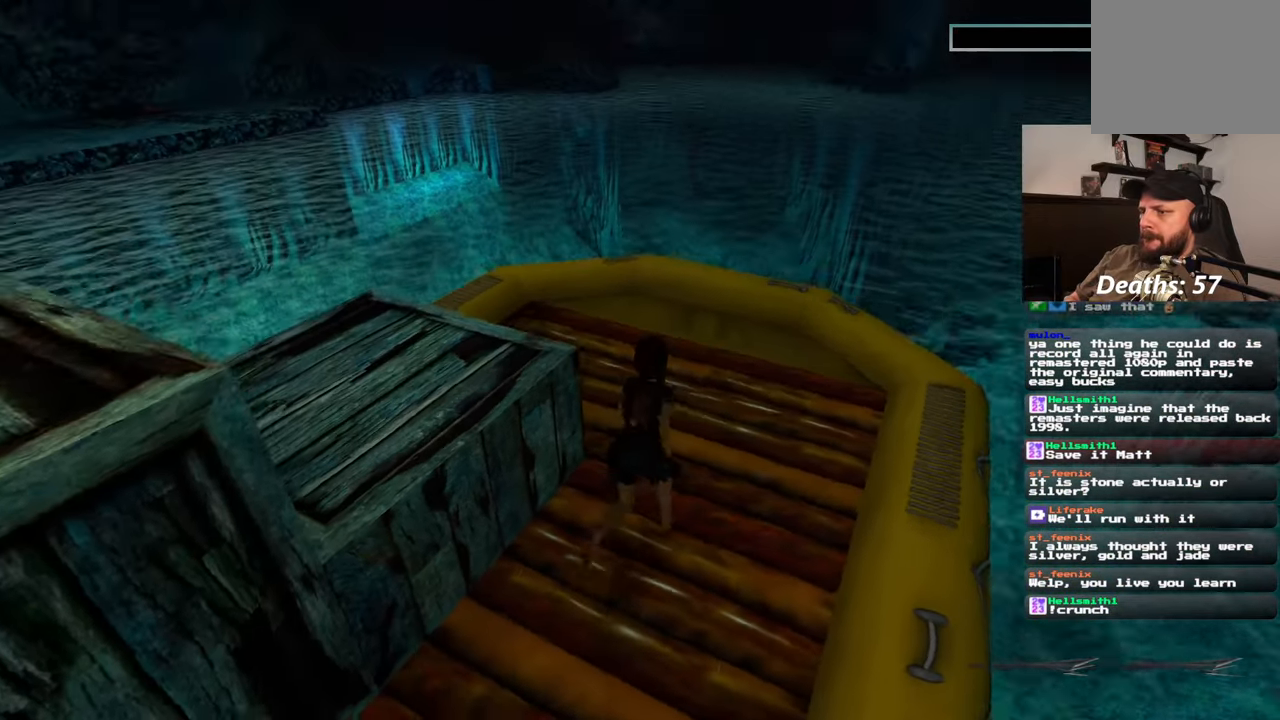
{"buttons": ["R1"], "left_stick": "up-left", "right_stick": "center", "events": [[67, "right_stick", "center"], [200, "left_stick", "up-left"], [483, "R1", "down"]]}